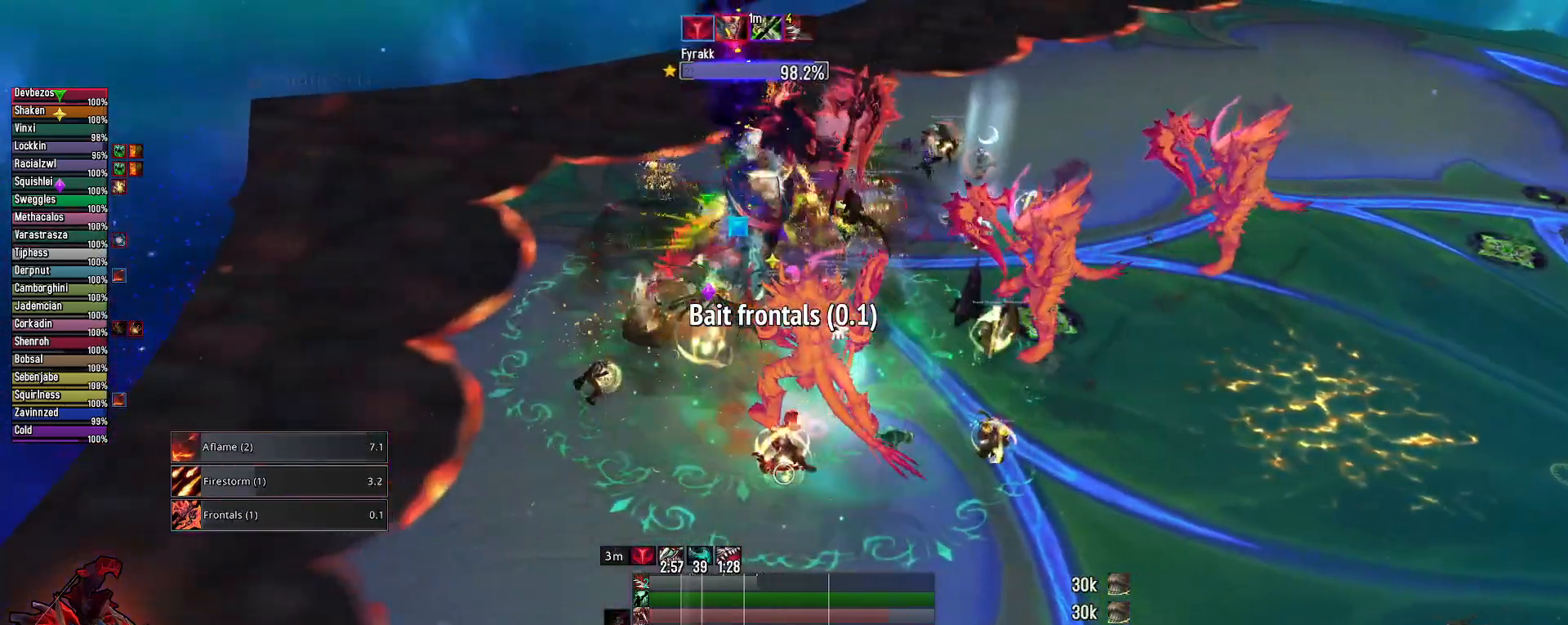
Gameplay with keyboard and mouse; each line is a JSON object with the keys and mouse buttons held at the frame after it. "events" lists presses ("down") and releases ("up") of "1", "2", "3", "4", "5", "a", "alt", "c", "caps_lock", "ctrl", "d", "e", "f", "g", "q", "r", "s", "shift", "space", "t", "tab", "v", "w", "x", "z", "mouse_left", "mouse_wheel" and "mouse_right" between this image and that frame as [ms after this image, input, new state], when the widget could be followed in between. "mouse_left", "mouse_wheel", "mouse_right" = the "left", "wheel", "right" buttons of the "mouse" list. No other keys are recorded. "wheel" means that the mouse wheel is clicked or scrolled. "mouse_move" is the direction in which the mouse moves at that frame (one of eight, or "still"), when it could be read.
{"keys": ["q"], "mouse": ["right"], "mouse_move": "still", "events": [[100, "3", "up"], [150, "3", "down"], [233, "3", "up"], [333, "3", "down"], [433, "3", "up"]]}
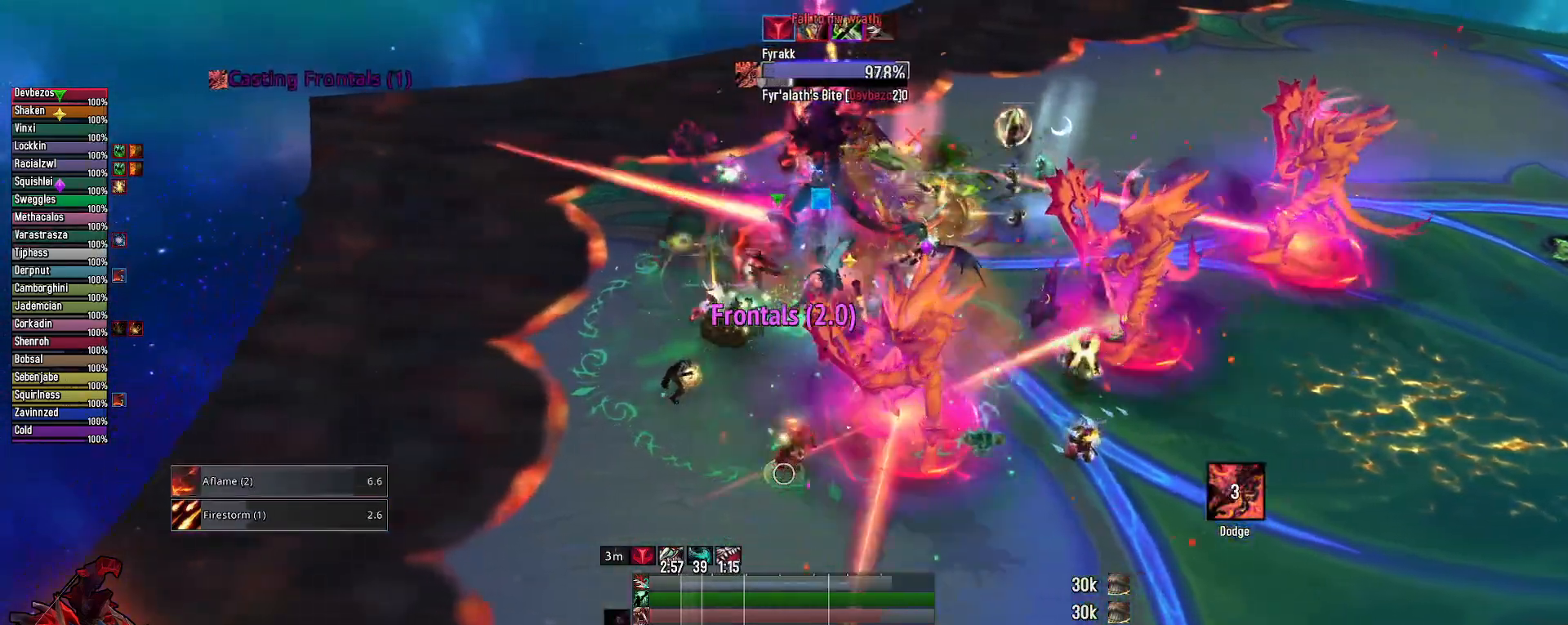
{"keys": ["2", "q"], "mouse": ["left", "right"], "mouse_move": "right", "events": [[17, "3", "down"], [117, "3", "up"], [150, "3", "down"], [150, "mouse_left", "down"], [300, "3", "up"], [483, "2", "down"]]}
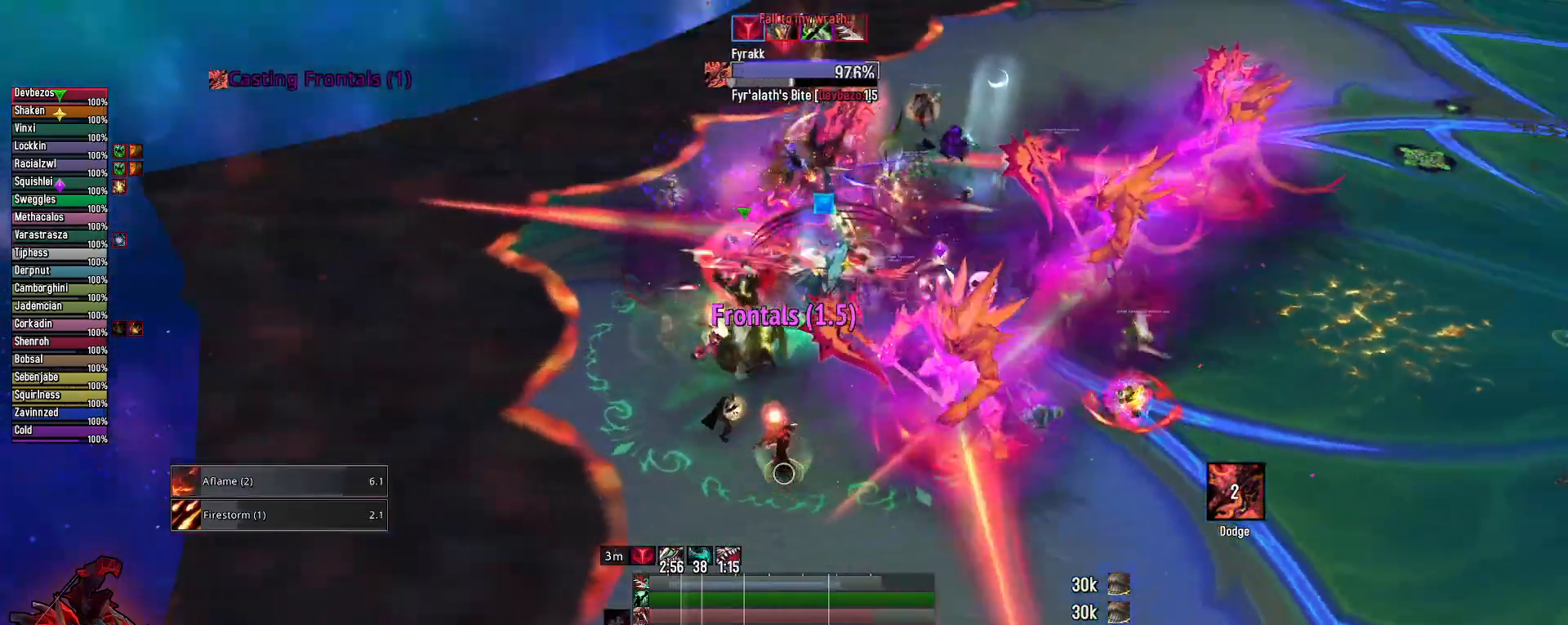
{"keys": ["q"], "mouse": ["right"], "mouse_move": "still", "events": [[133, "2", "up"], [217, "2", "down"], [317, "2", "up"], [367, "2", "down"], [400, "mouse_left", "up"], [500, "2", "up"]]}
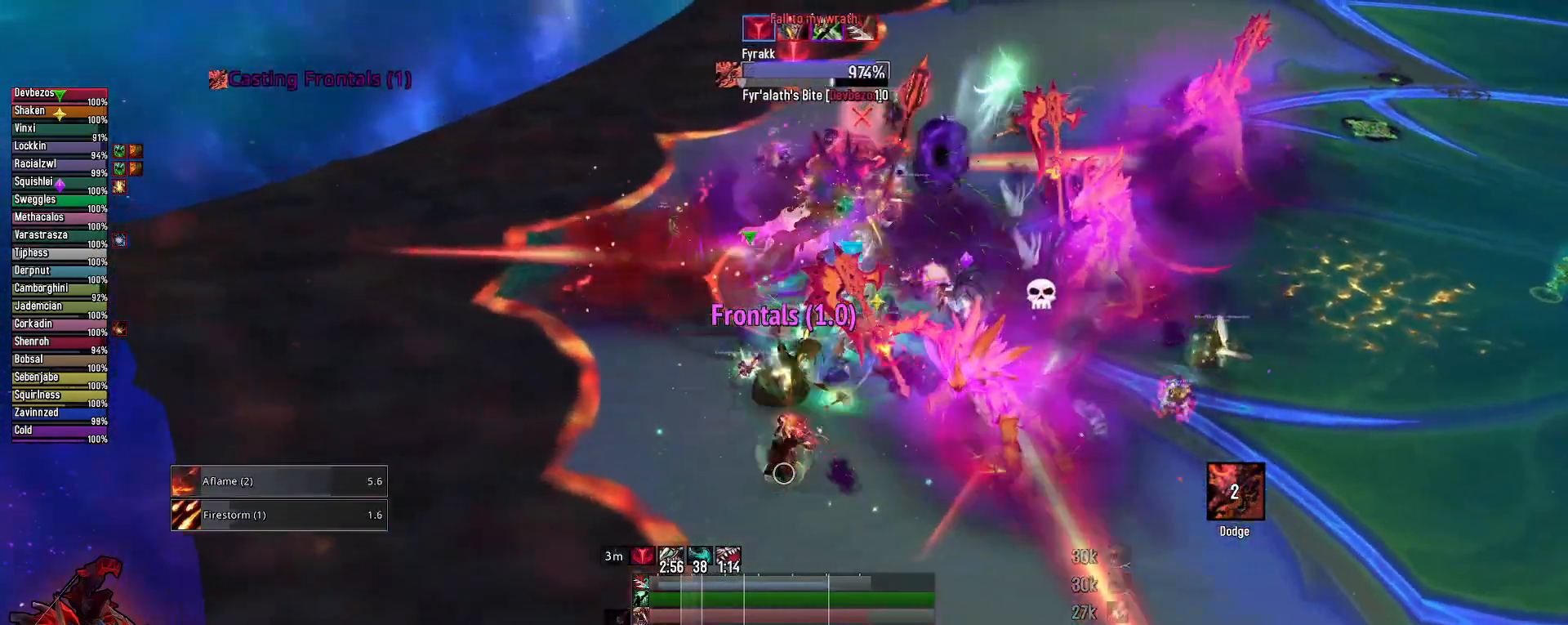
{"keys": ["2"], "mouse": [], "mouse_move": "up-left", "events": [[50, "2", "down"], [100, "mouse_right", "up"], [150, "q", "up"], [183, "2", "up"], [233, "2", "down"], [383, "2", "up"], [433, "2", "down"]]}
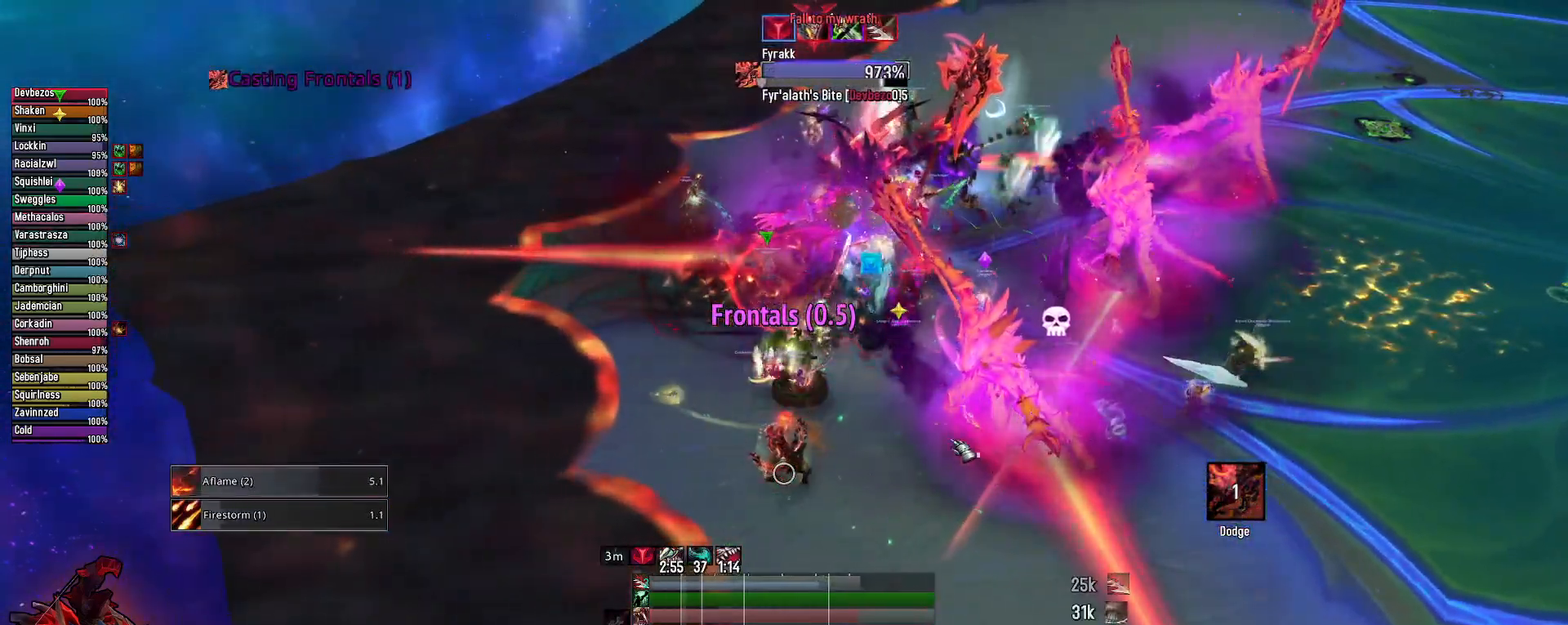
{"keys": ["2"], "mouse": ["right"], "mouse_move": "still", "events": [[17, "2", "up"], [117, "2", "down"], [250, "2", "up"], [300, "2", "down"], [400, "mouse_right", "down"], [450, "2", "up"], [483, "2", "down"]]}
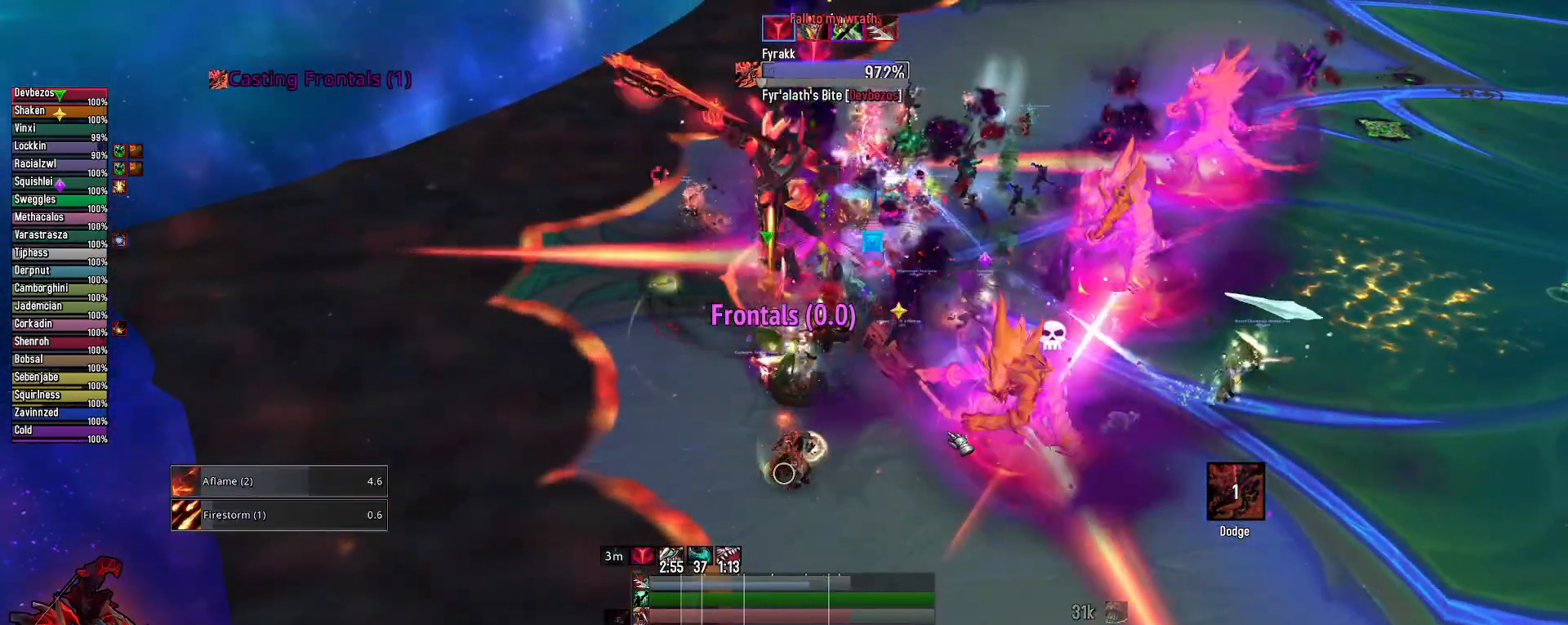
{"keys": ["3"], "mouse": ["left", "right"], "mouse_move": "still", "events": [[83, "2", "up"], [267, "3", "down"], [367, "3", "up"], [417, "3", "down"], [500, "mouse_left", "down"]]}
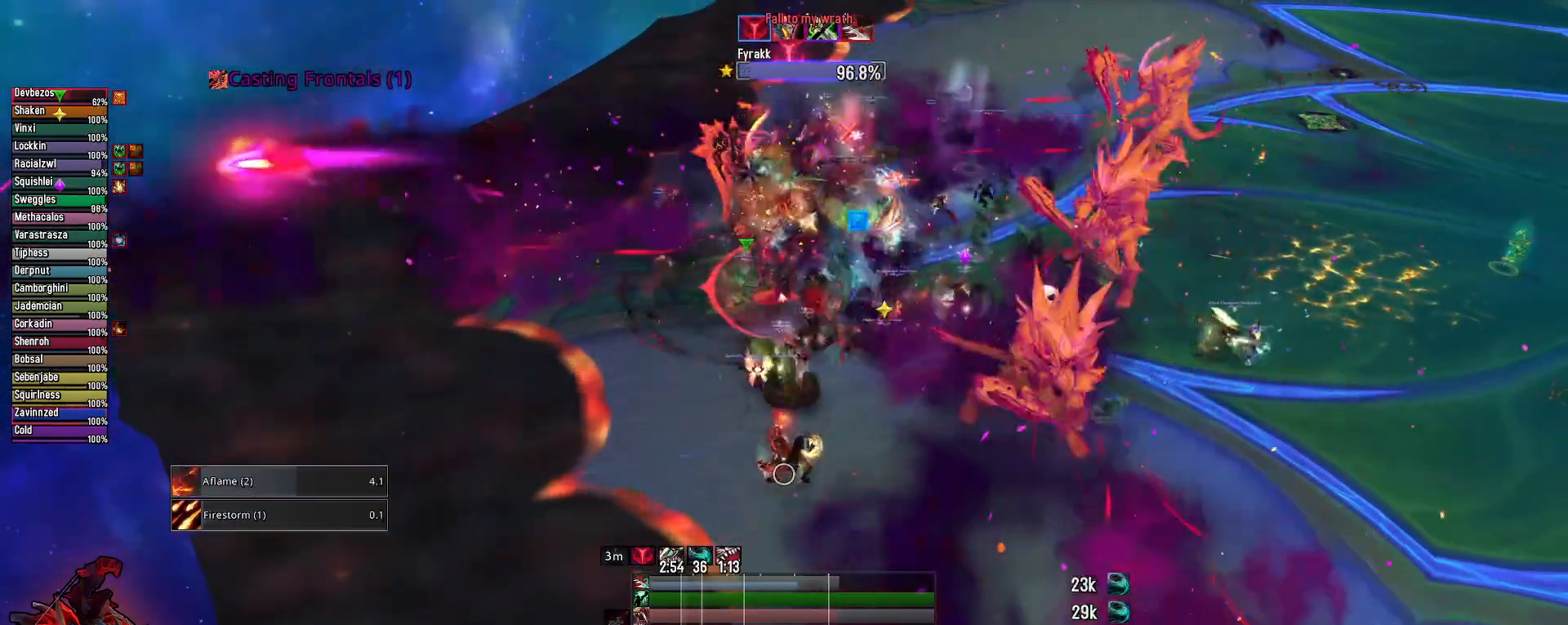
{"keys": ["3"], "mouse": ["right"], "mouse_move": "still", "events": [[50, "3", "up"], [100, "3", "down"], [150, "mouse_left", "up"], [200, "3", "up"], [283, "3", "down"], [417, "3", "up"], [467, "3", "down"]]}
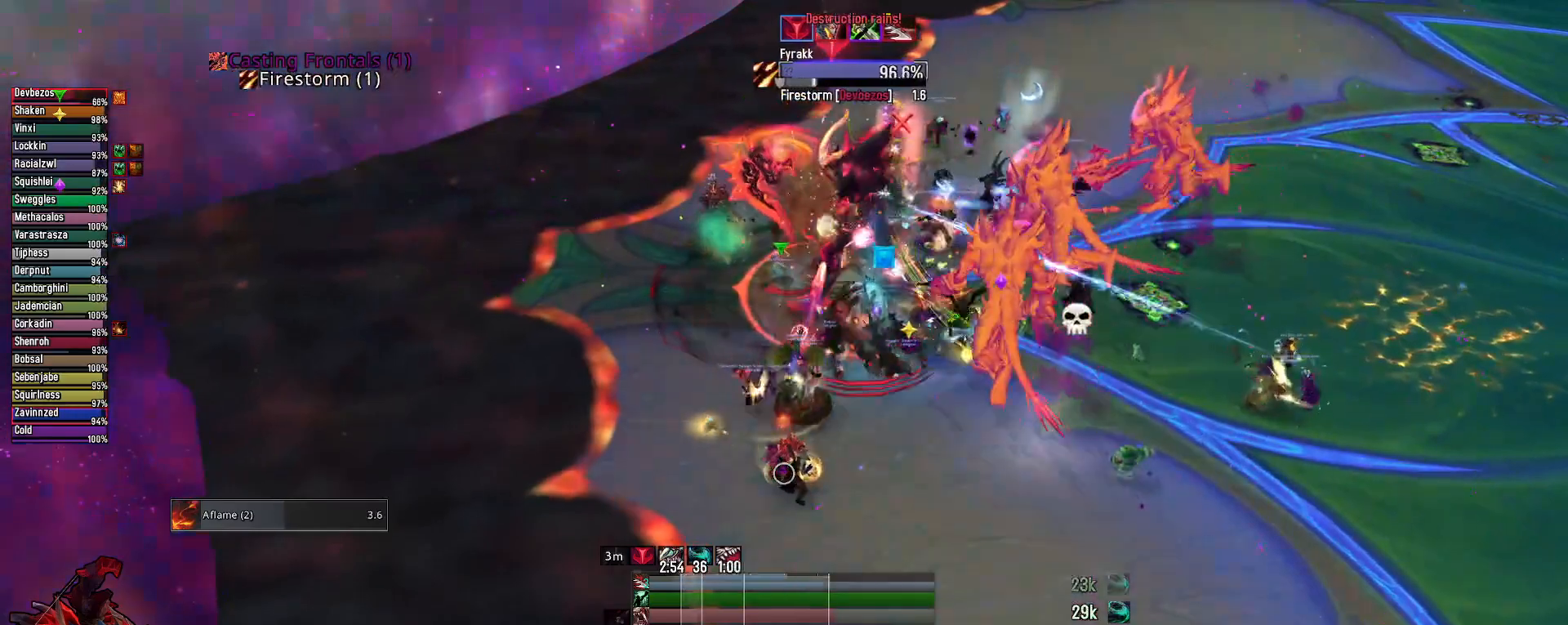
{"keys": ["q"], "mouse": ["right"], "mouse_move": "still", "events": [[67, "3", "up"], [167, "q", "down"], [350, "2", "down"], [450, "2", "up"]]}
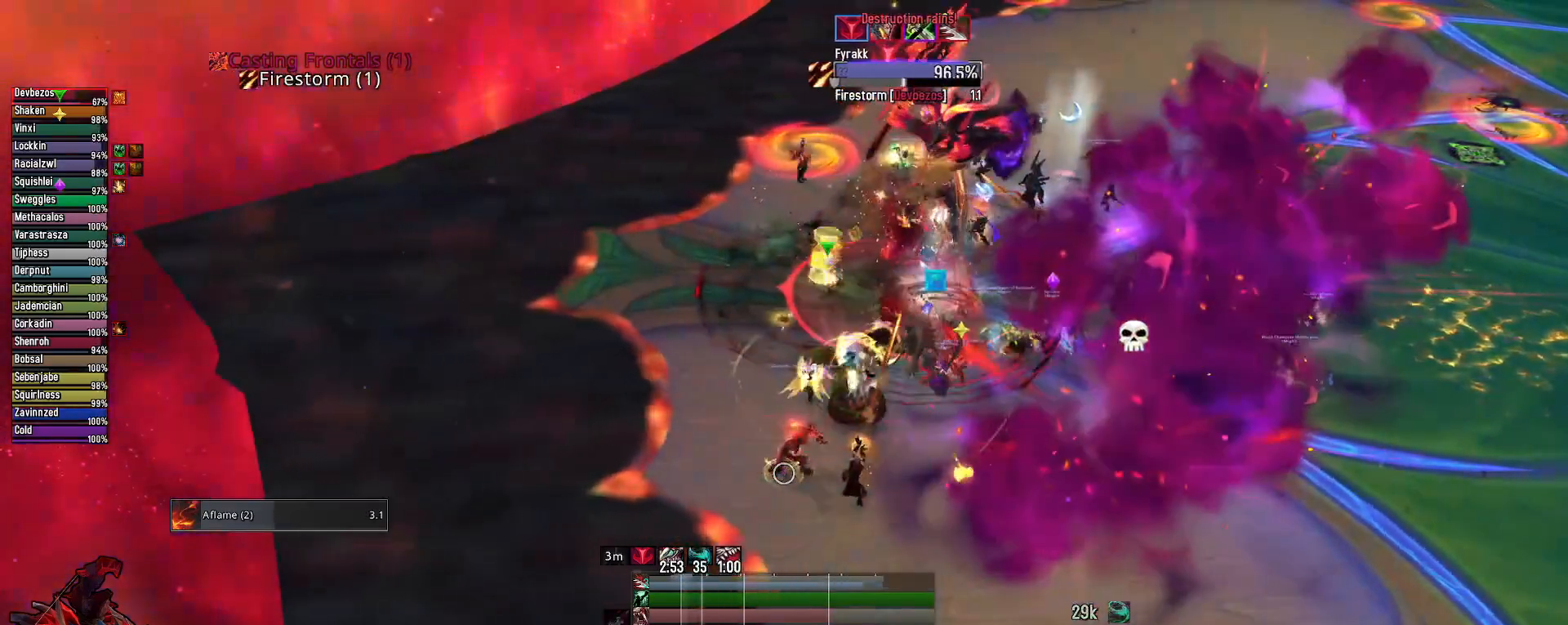
{"keys": [], "mouse": ["right"], "mouse_move": "still", "events": [[33, "2", "down"], [167, "2", "up"], [217, "2", "down"], [317, "q", "up"], [367, "2", "up"], [400, "2", "down"], [500, "2", "up"]]}
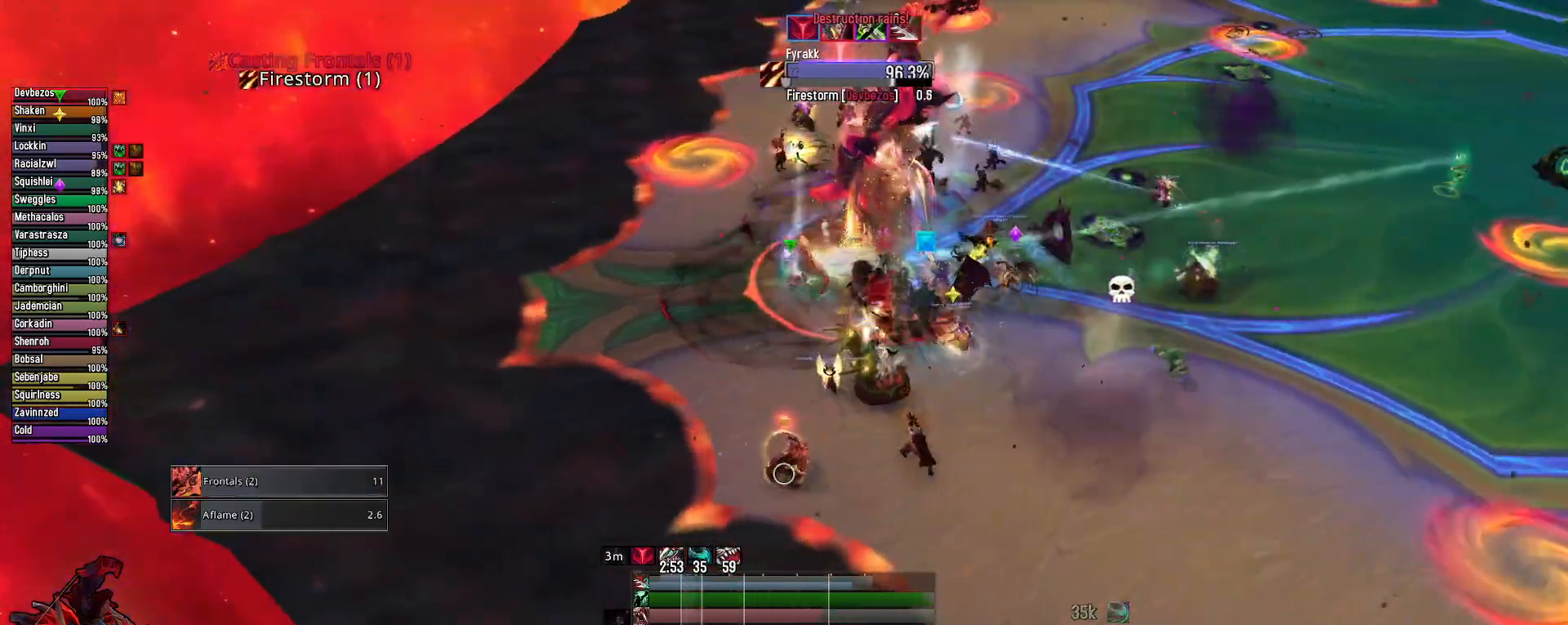
{"keys": [], "mouse": ["left", "right"], "mouse_move": "still", "events": [[100, "2", "down"], [233, "2", "up"], [283, "2", "down"], [383, "2", "up"], [467, "mouse_left", "down"]]}
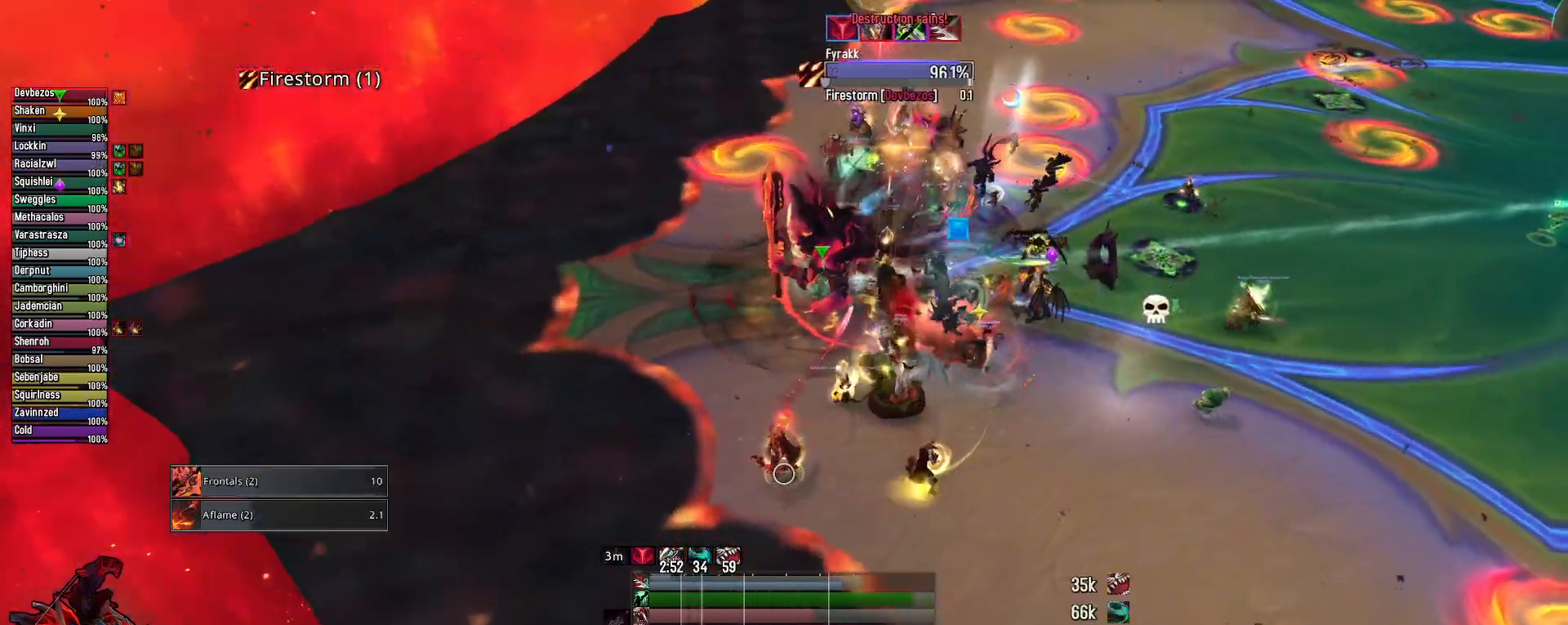
{"keys": ["3"], "mouse": ["right"], "mouse_move": "still", "events": [[67, "3", "down"], [67, "mouse_left", "up"], [150, "3", "up"], [250, "3", "down"], [350, "3", "up"], [433, "3", "down"]]}
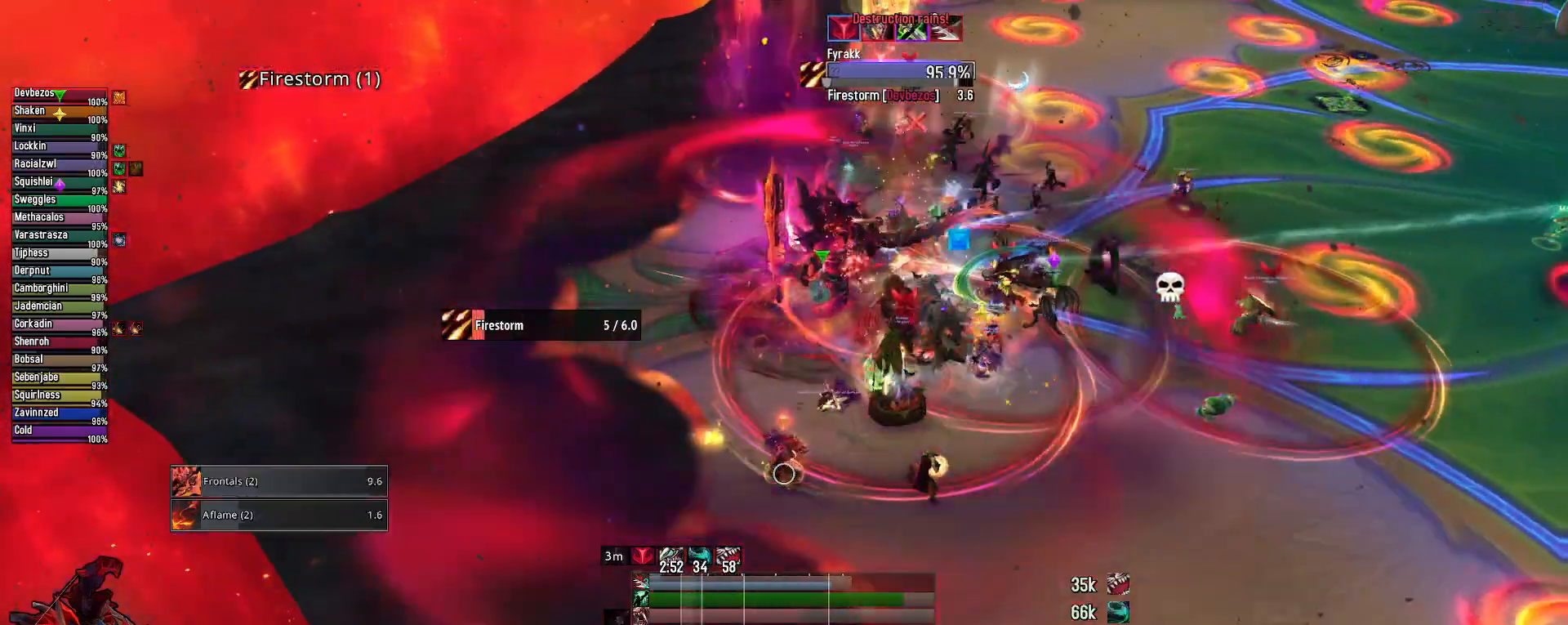
{"keys": ["e"], "mouse": ["left", "right"], "mouse_move": "still", "events": [[33, "3", "up"], [83, "3", "down"], [167, "e", "down"], [217, "3", "up"], [417, "2", "down"], [500, "2", "up"], [500, "mouse_left", "down"]]}
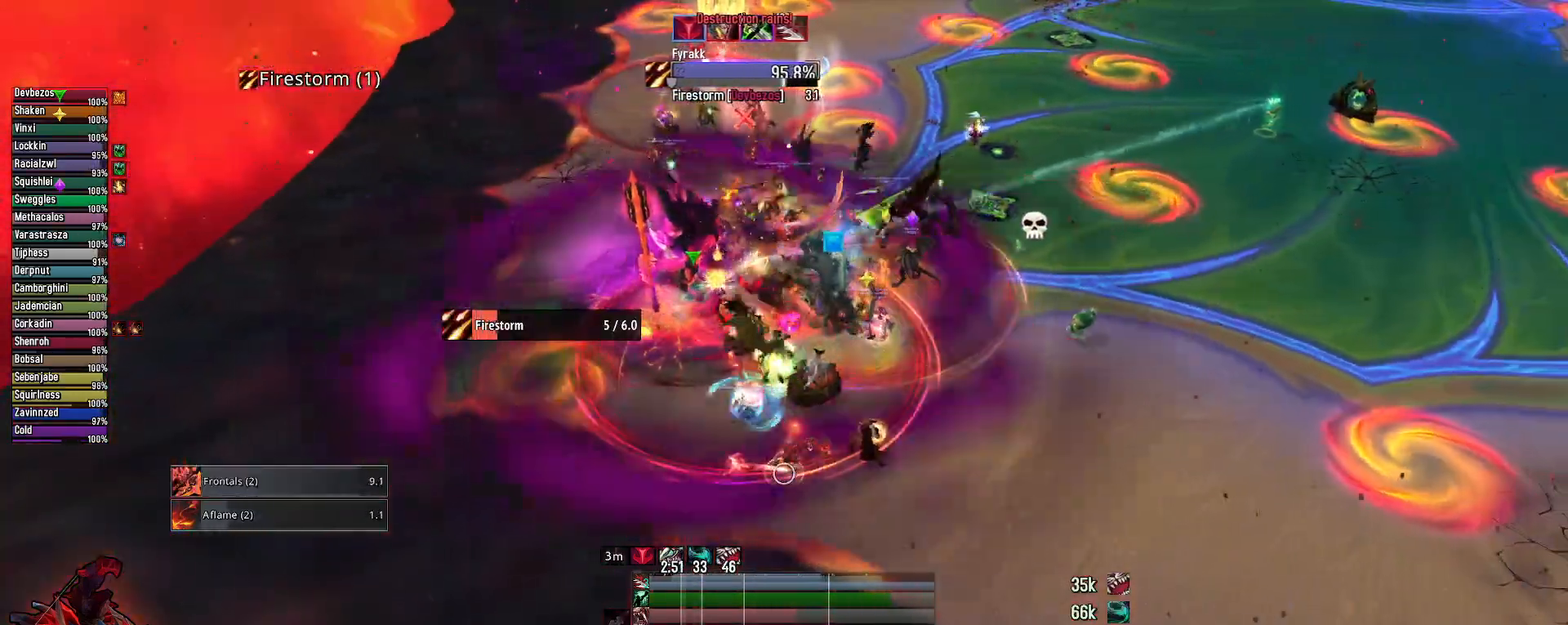
{"keys": ["e"], "mouse": [], "mouse_move": "left", "events": [[150, "2", "down"], [150, "mouse_left", "up"], [283, "2", "up"], [383, "2", "down"], [417, "mouse_right", "up"], [467, "2", "up"]]}
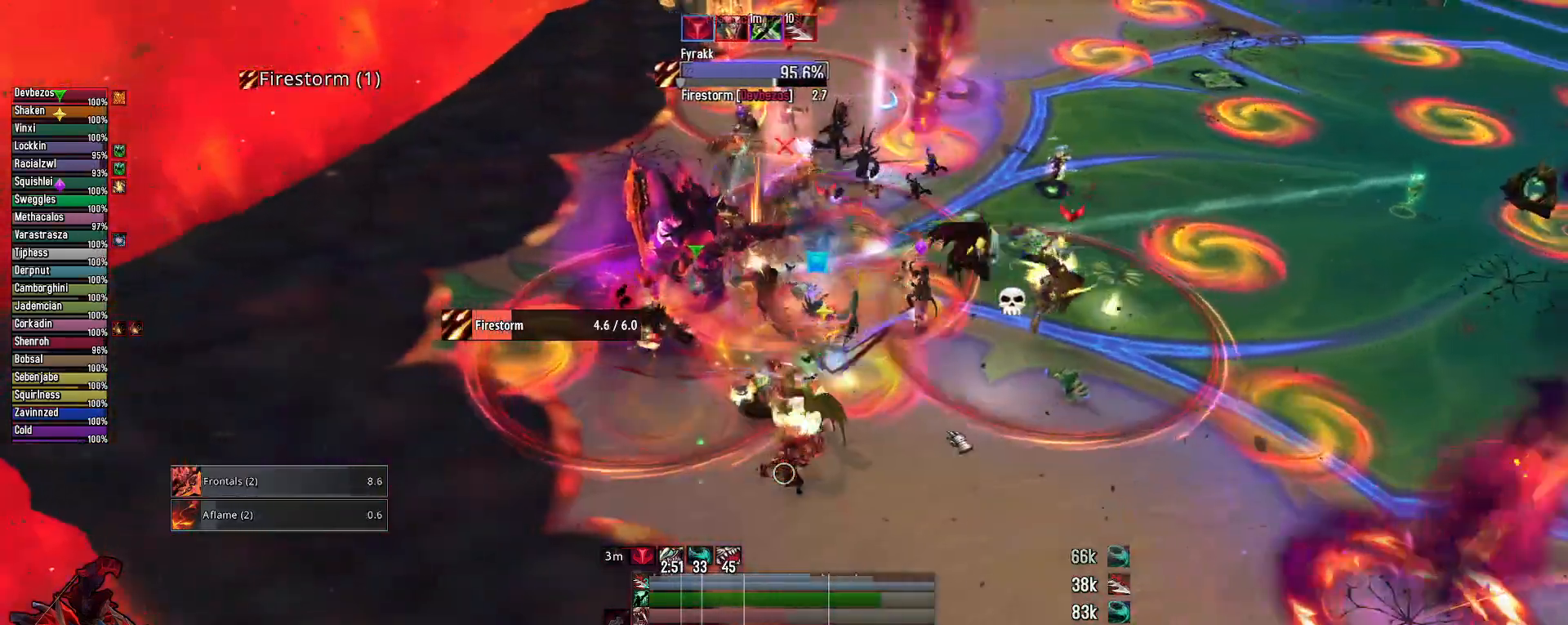
{"keys": ["2", "e"], "mouse": [], "mouse_move": "still", "events": [[67, "mouse_wheel", "down"], [200, "mouse_wheel", "up"], [250, "2", "down"], [400, "2", "up"], [483, "2", "down"]]}
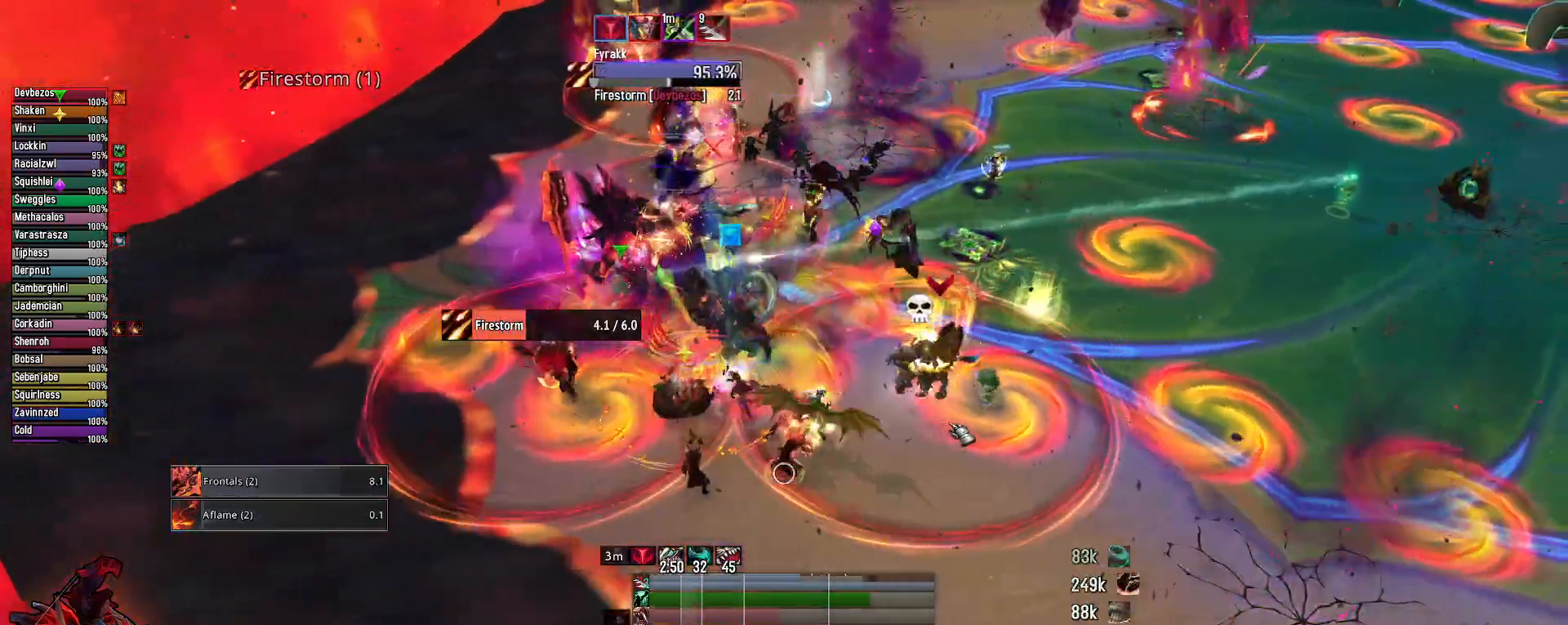
{"keys": ["e"], "mouse": ["right"], "mouse_move": "right", "events": [[133, "2", "up"], [167, "mouse_right", "down"], [217, "2", "down"], [317, "2", "up"], [367, "2", "down"], [450, "2", "up"]]}
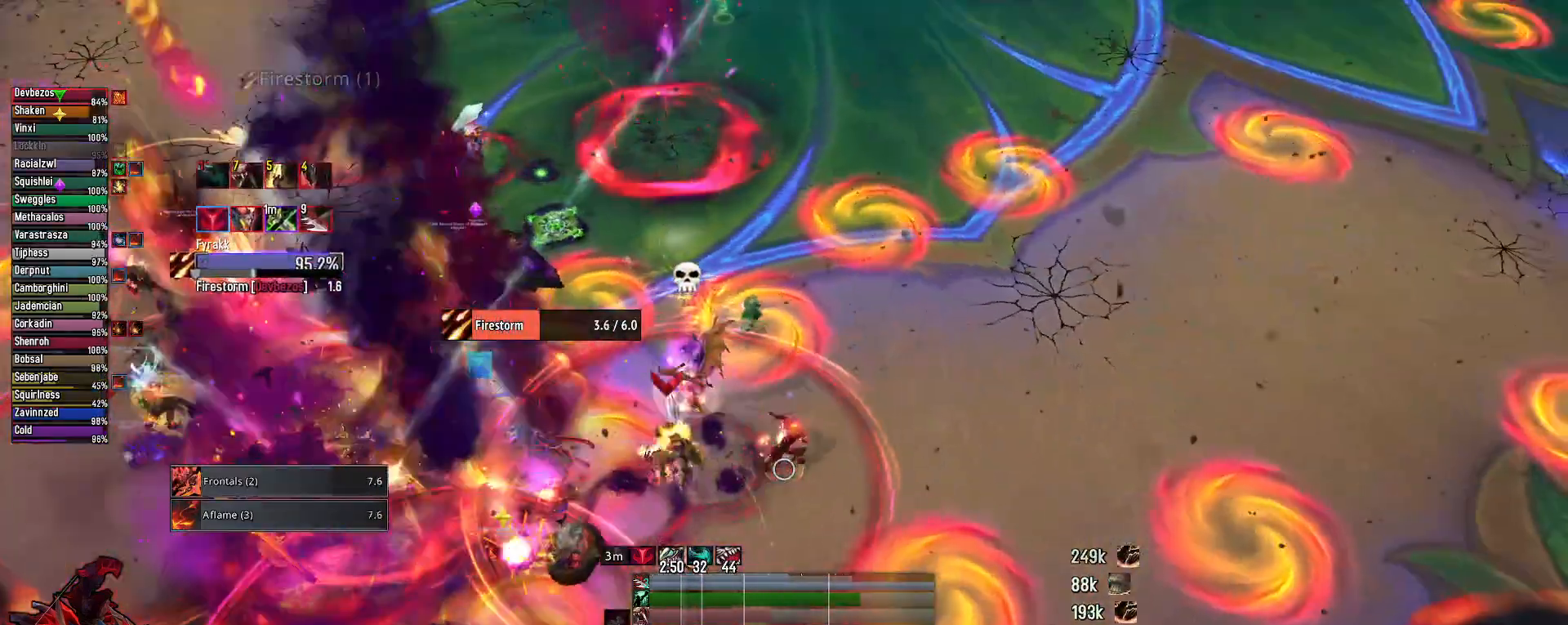
{"keys": ["e"], "mouse": ["right"], "mouse_move": "left", "events": [[50, "2", "down"], [200, "2", "up"]]}
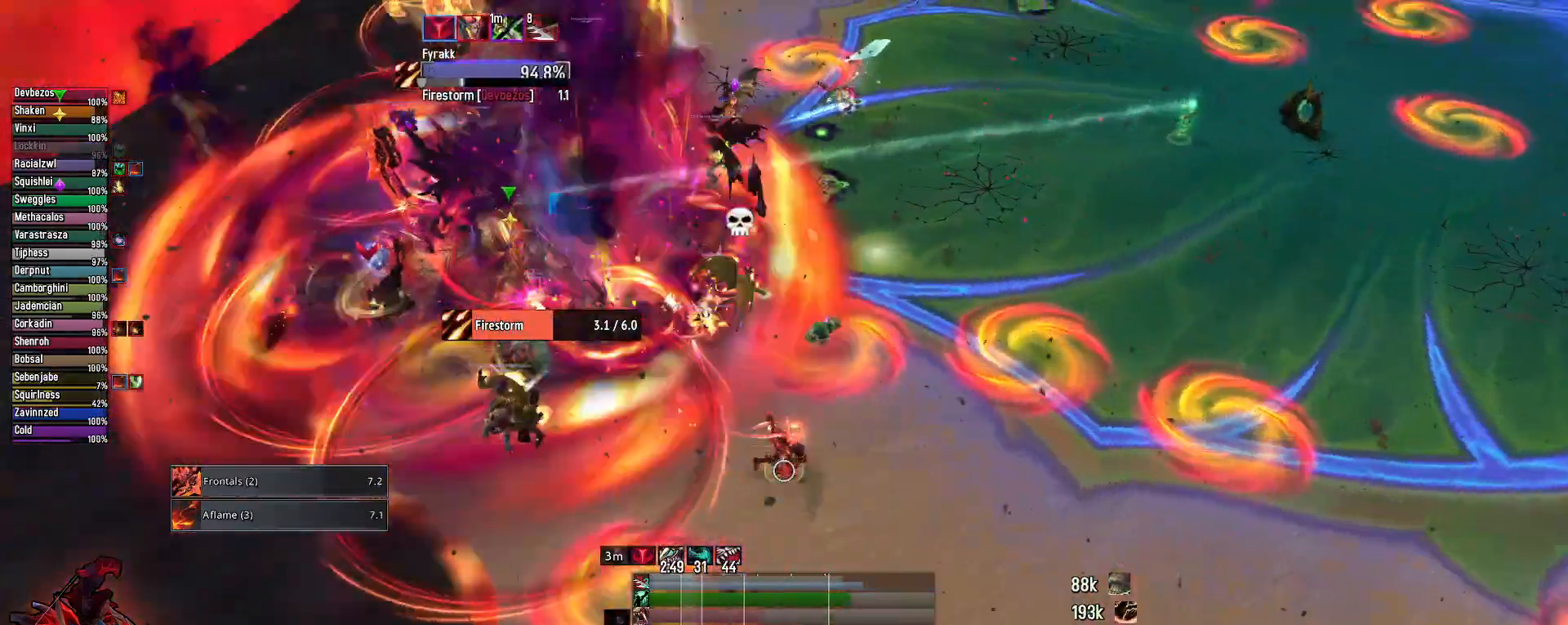
{"keys": [], "mouse": [], "events": [[117, "e", "up"], [150, "2", "down"], [250, "2", "up"], [250, "mouse_right", "up"], [350, "2", "down"], [433, "2", "up"]]}
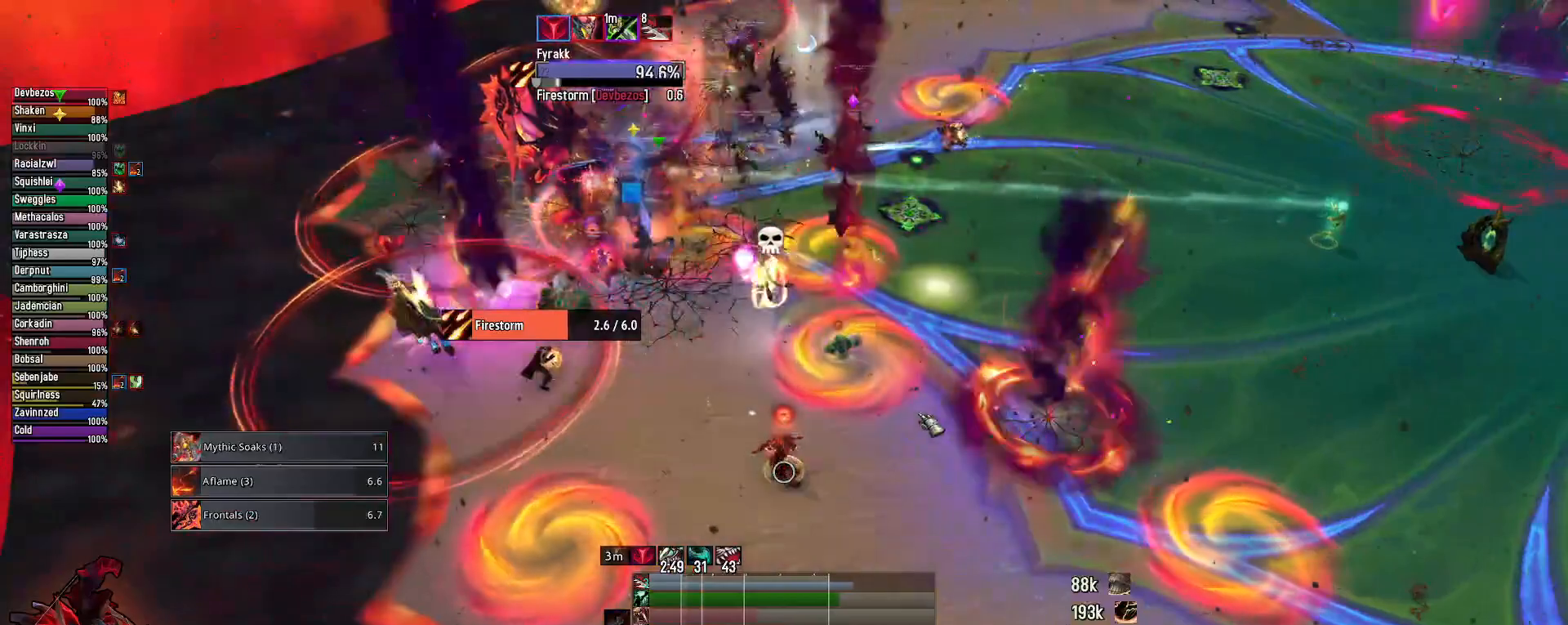
{"keys": [], "mouse": ["left", "right"], "mouse_move": "left", "events": [[33, "2", "down"], [183, "2", "up"], [217, "2", "down"], [317, "mouse_left", "down"], [317, "mouse_right", "down"], [367, "2", "up"]]}
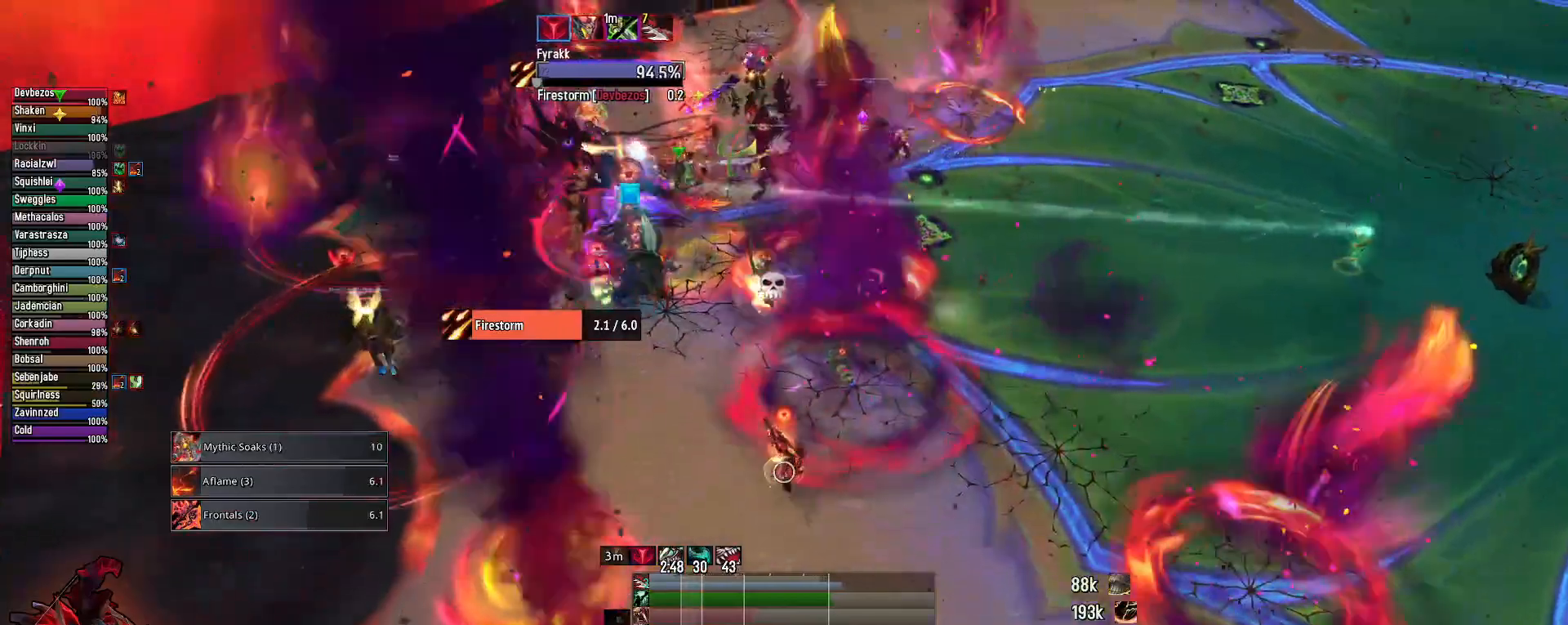
{"keys": ["3"], "mouse": ["left", "right"], "mouse_move": "still", "events": [[150, "e", "down"], [333, "3", "down"], [333, "e", "up"], [417, "3", "up"], [467, "3", "down"]]}
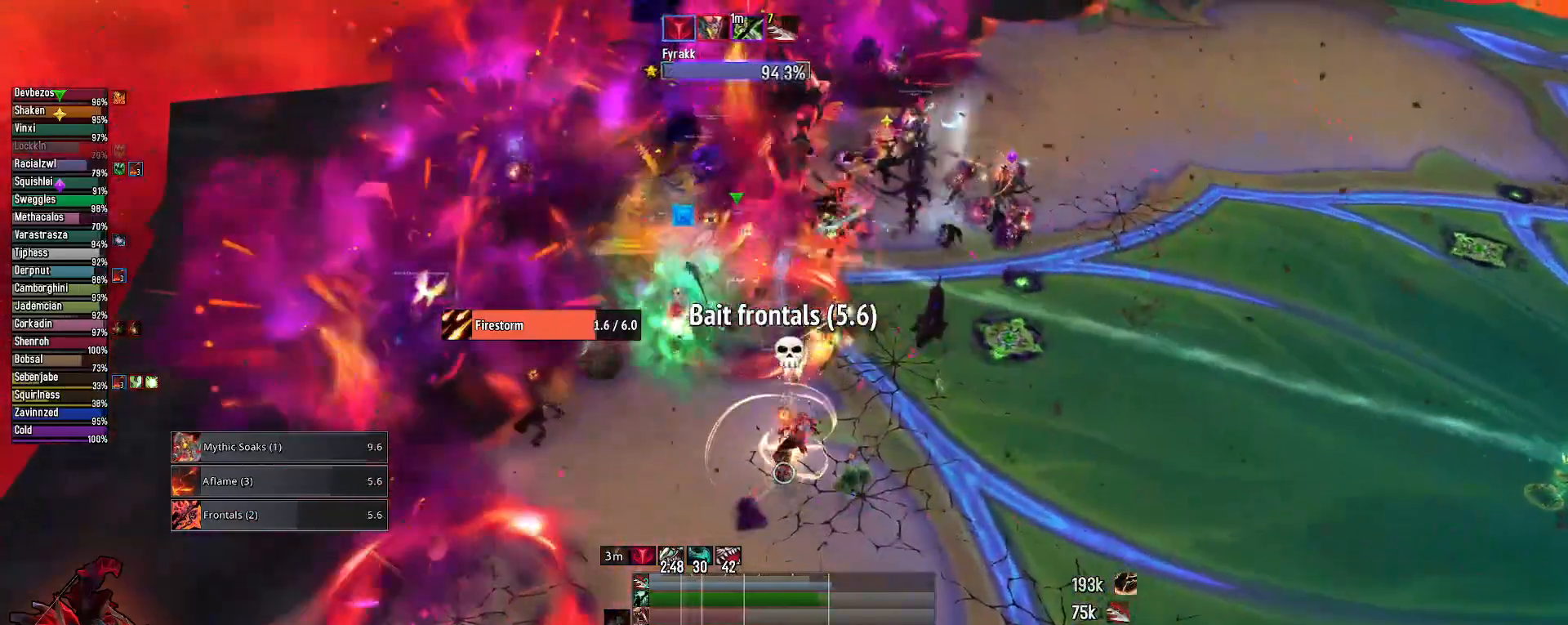
{"keys": ["e"], "mouse": ["left", "right"], "mouse_move": "still", "events": [[67, "e", "down"], [117, "3", "up"]]}
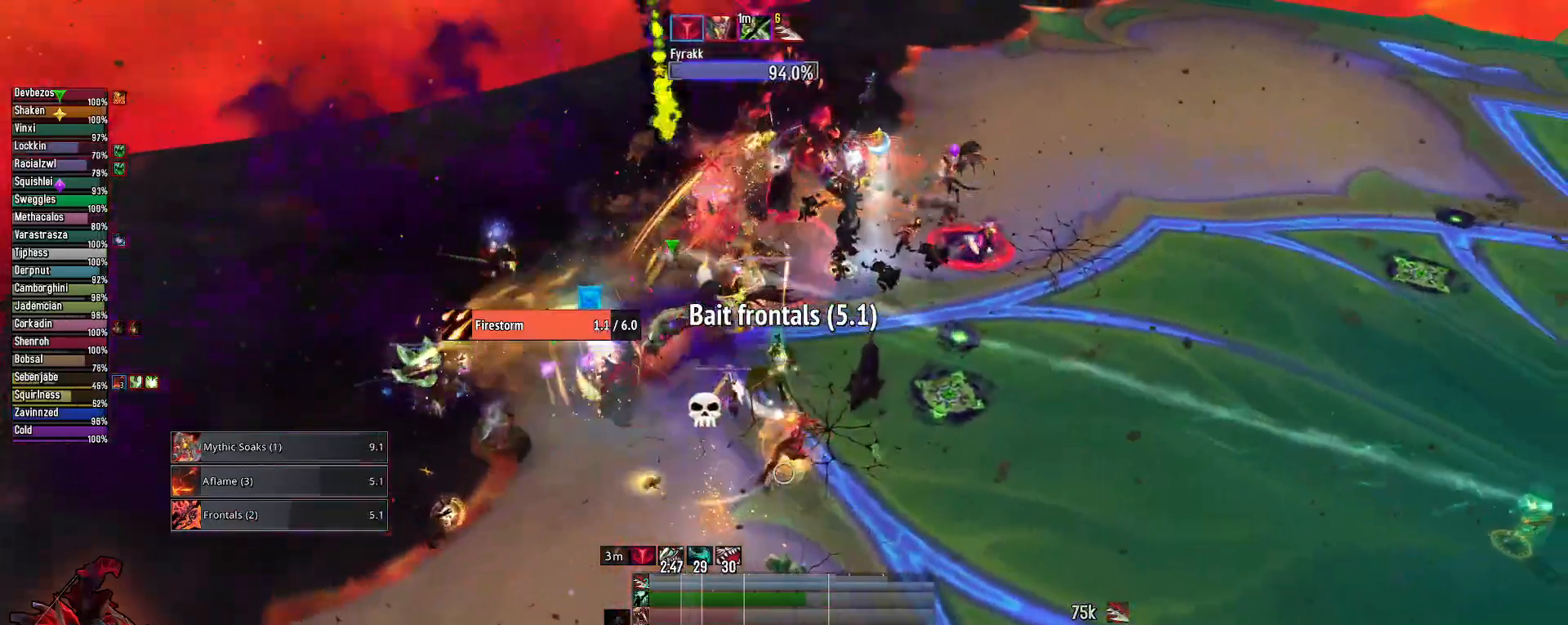
{"keys": ["e"], "mouse": ["left", "right"], "mouse_move": "still", "events": [[33, "2", "down"], [133, "2", "up"]]}
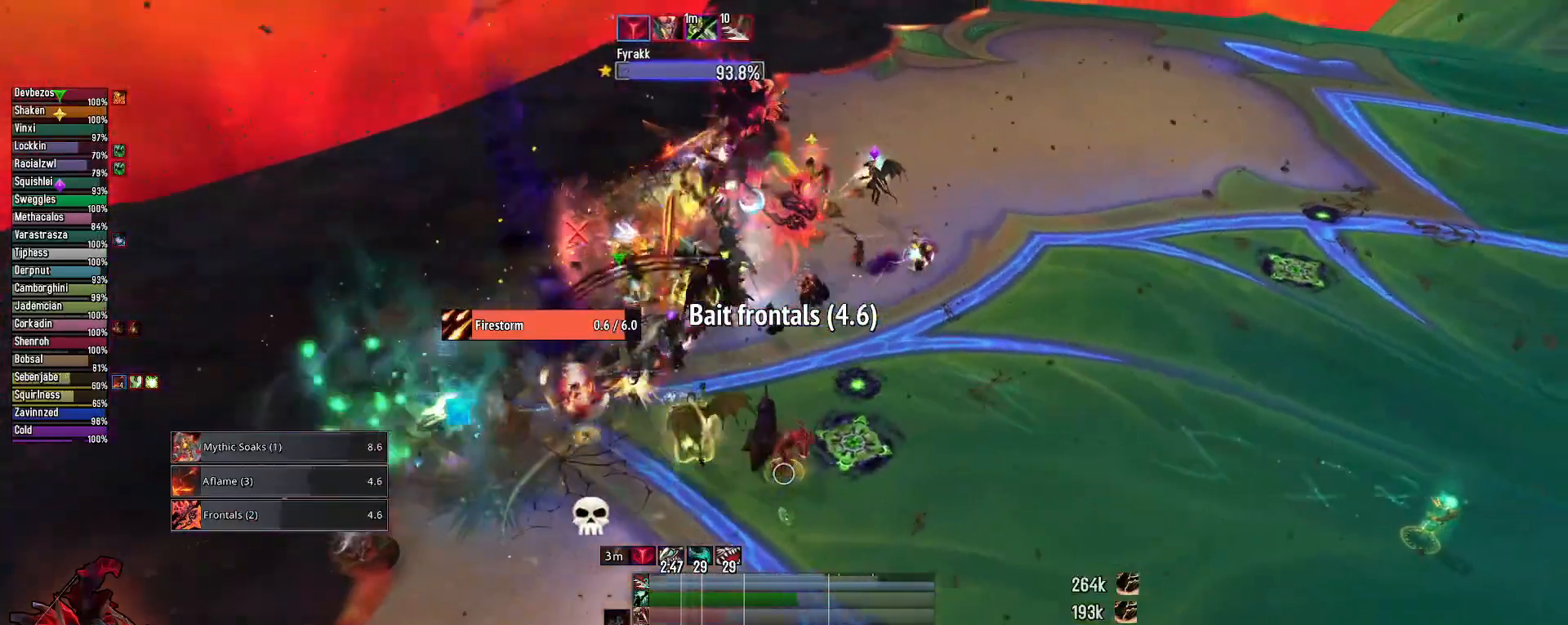
{"keys": ["e", "w"], "mouse": [], "mouse_move": "still", "events": [[183, "mouse_left", "up"], [183, "mouse_right", "up"], [283, "w", "down"]]}
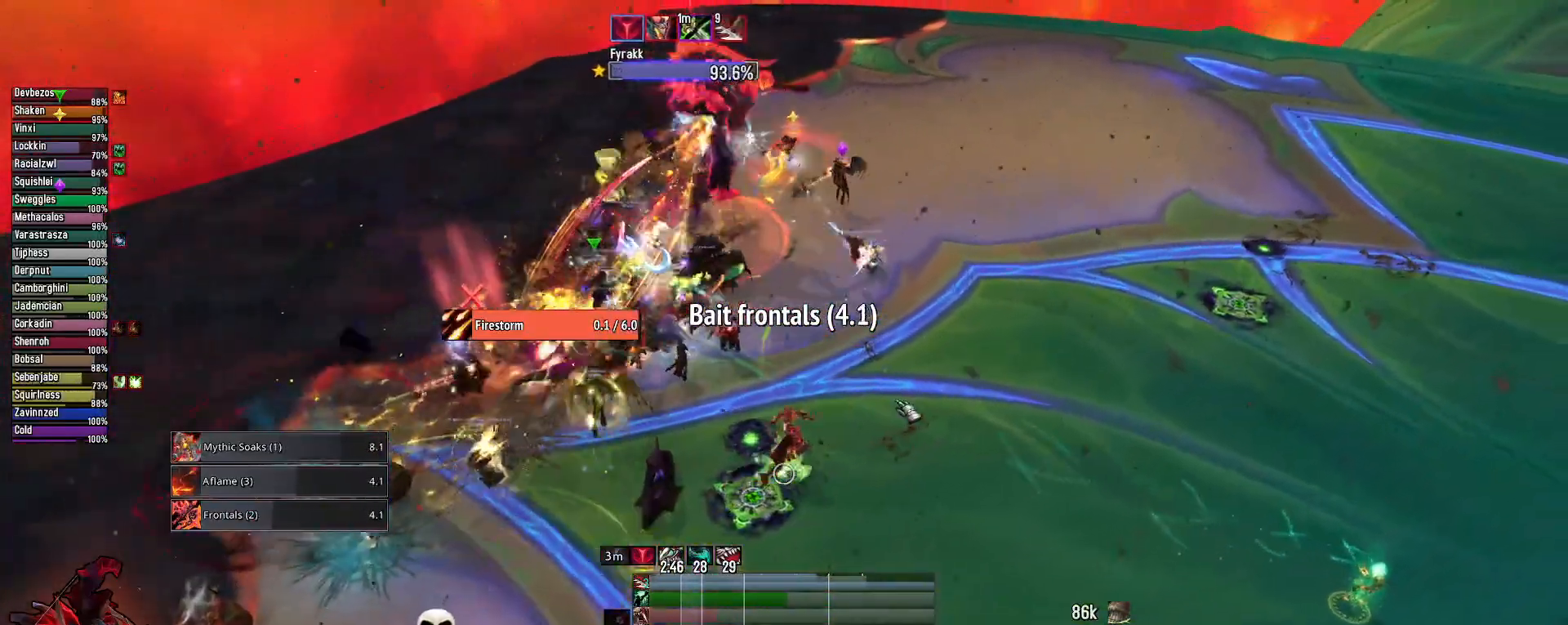
{"keys": ["2", "e", "w"], "mouse": [], "mouse_move": "still", "events": [[167, "2", "down"], [300, "2", "up"], [383, "2", "down"]]}
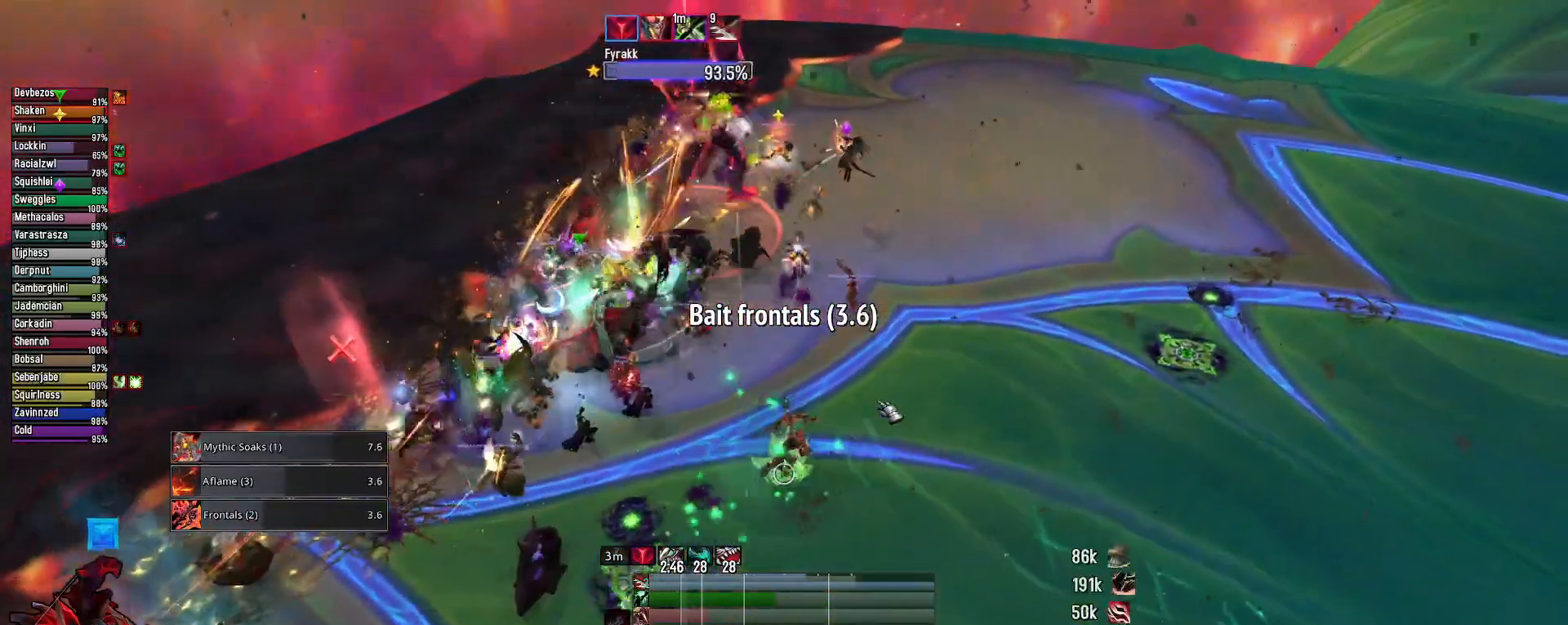
{"keys": ["2", "w"], "mouse": ["left", "right"], "mouse_move": "still", "events": [[33, "2", "up"], [83, "2", "down"], [83, "mouse_left", "down"], [133, "mouse_right", "down"], [217, "2", "up"], [317, "2", "down"], [417, "2", "up"], [450, "2", "down"], [500, "e", "up"]]}
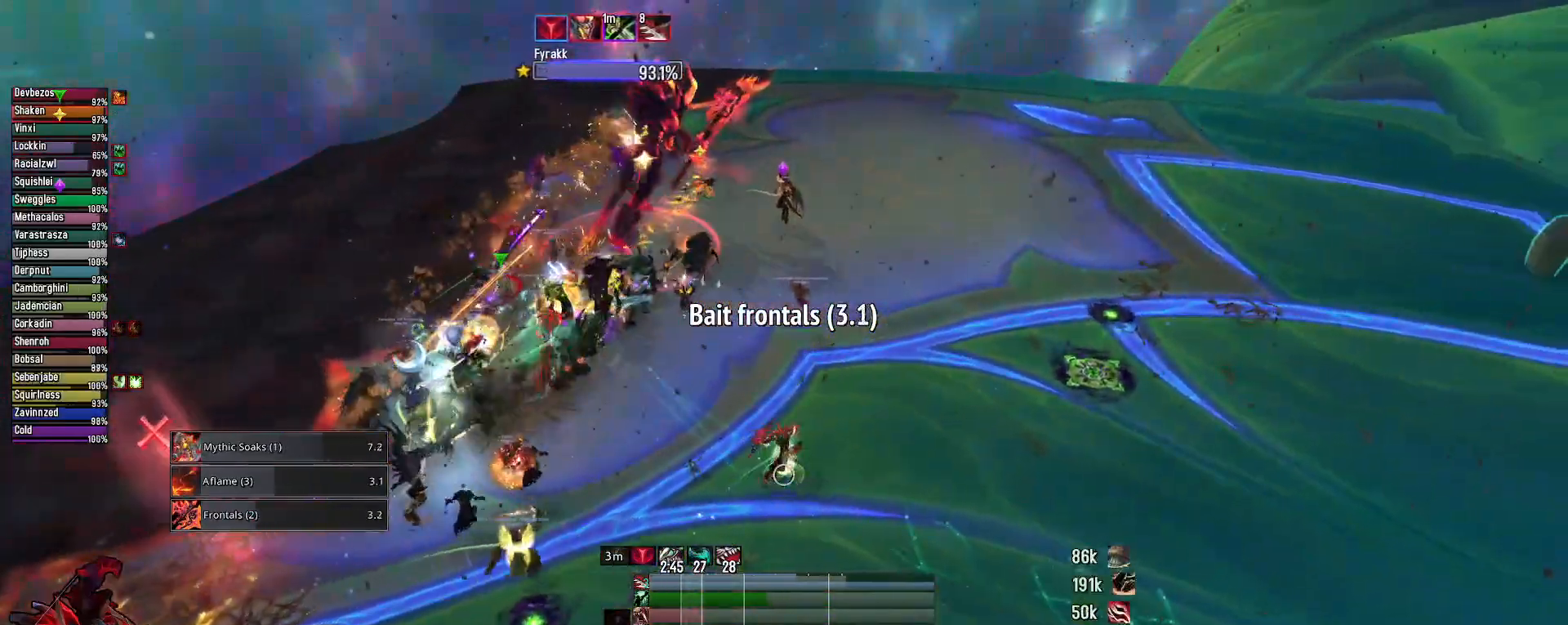
{"keys": [], "mouse": ["right"], "mouse_move": "still", "events": [[50, "w", "up"], [100, "2", "up"], [283, "mouse_left", "up"]]}
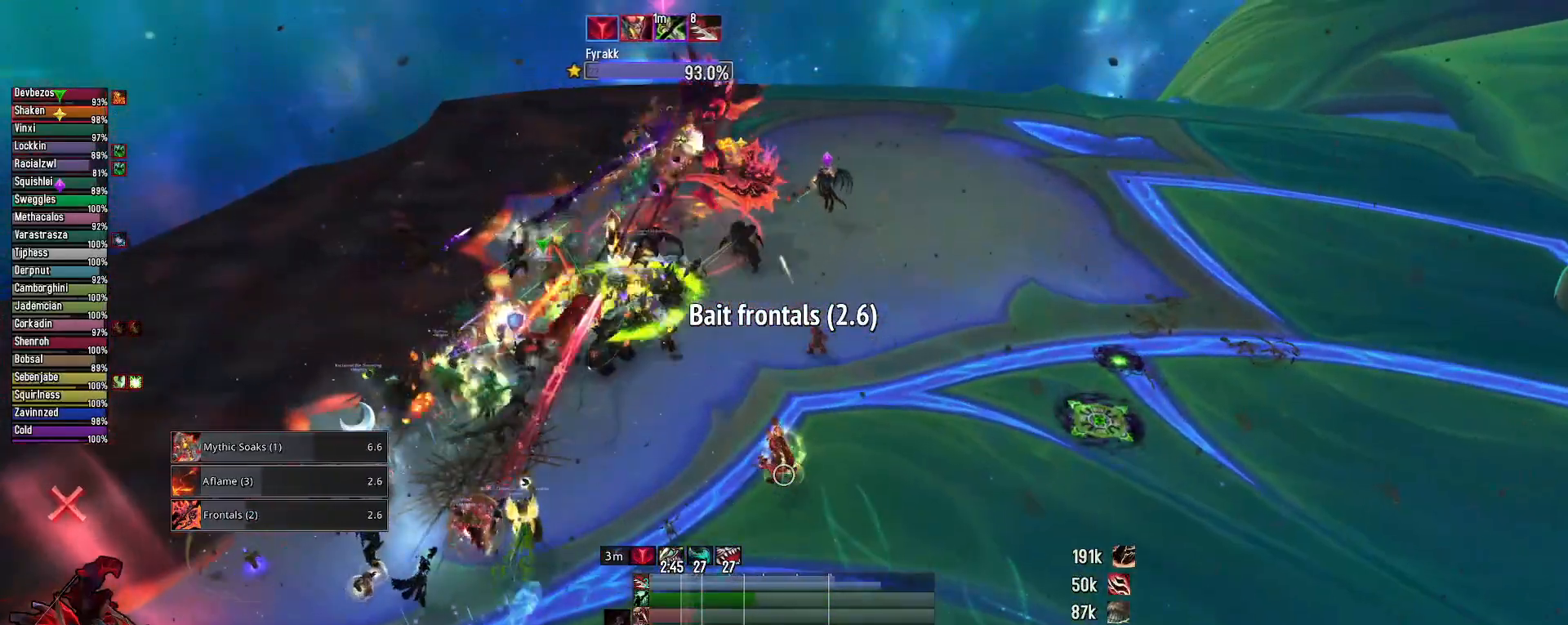
{"keys": ["e"], "mouse": ["right"], "mouse_move": "still", "events": [[433, "e", "down"]]}
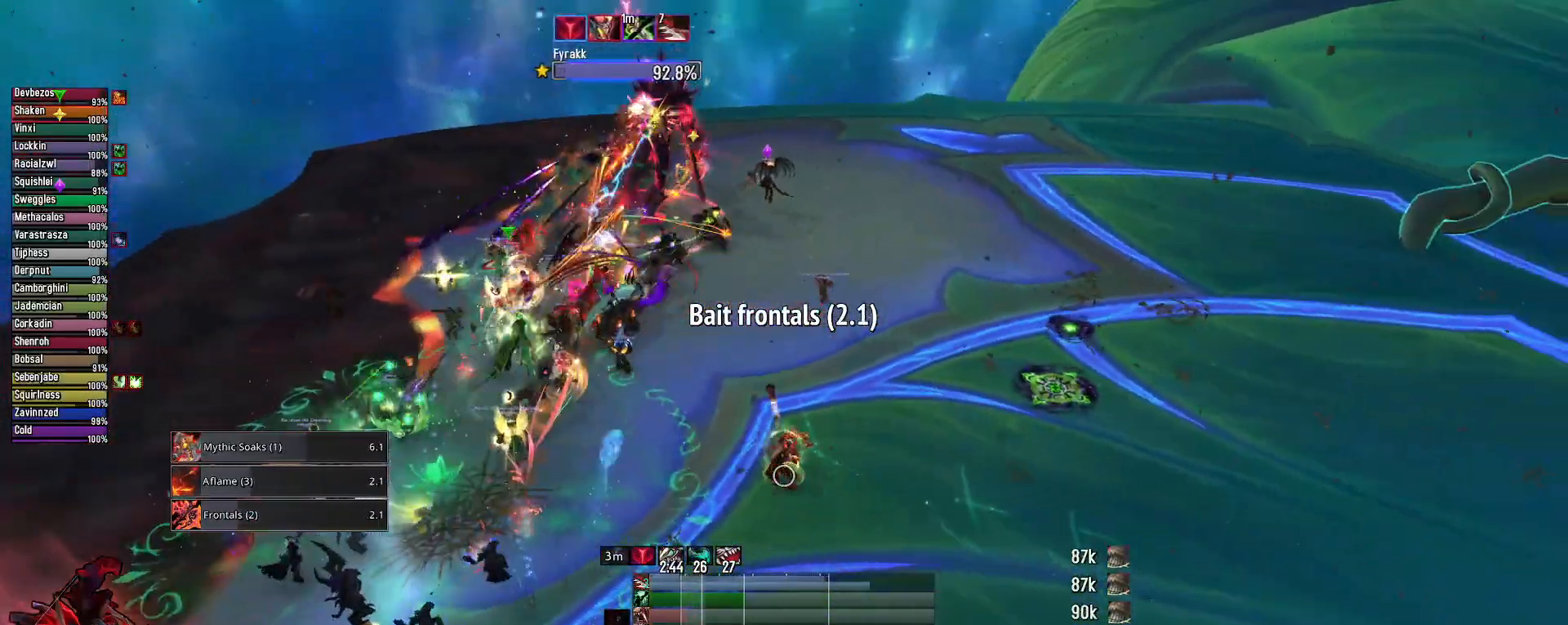
{"keys": [], "mouse": ["right"], "mouse_move": "still", "events": [[133, "2", "down"], [133, "e", "up"], [133, "mouse_left", "down"], [233, "2", "up"], [267, "mouse_left", "up"], [317, "2", "down"], [450, "2", "up"]]}
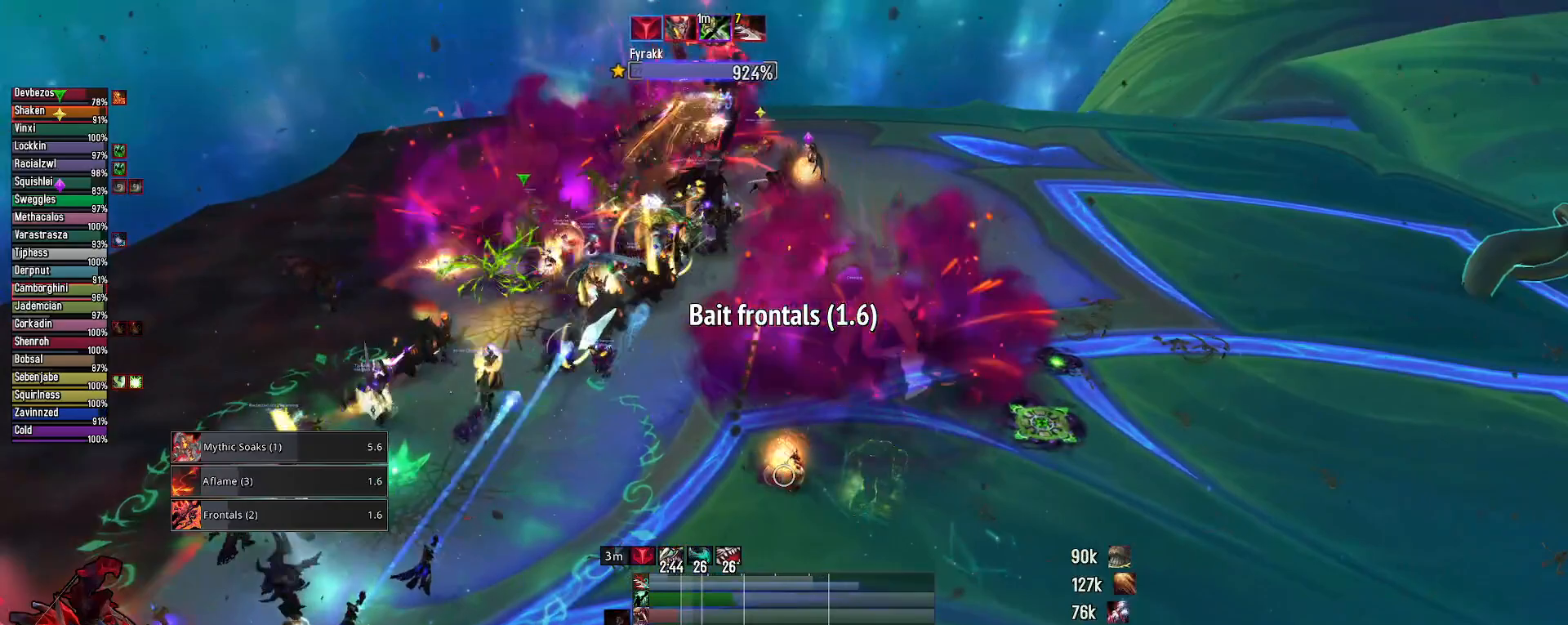
{"keys": ["e"], "mouse": ["left", "right"], "mouse_move": "still", "events": [[50, "2", "down"], [150, "2", "up"], [200, "2", "down"], [333, "2", "up"], [333, "e", "down"], [383, "mouse_left", "down"]]}
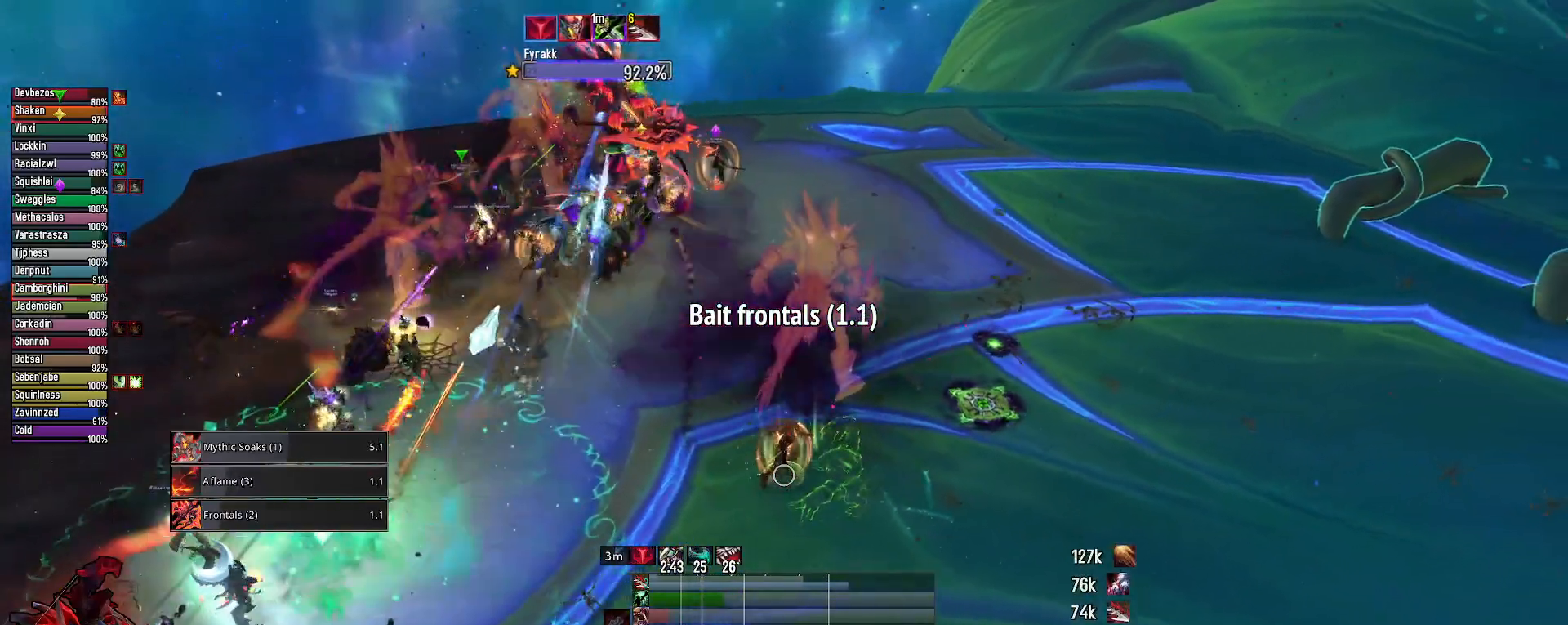
{"keys": ["3"], "mouse": ["right"], "mouse_move": "still", "events": [[250, "3", "down"], [250, "mouse_left", "up"], [400, "3", "up"], [400, "e", "up"], [483, "3", "down"]]}